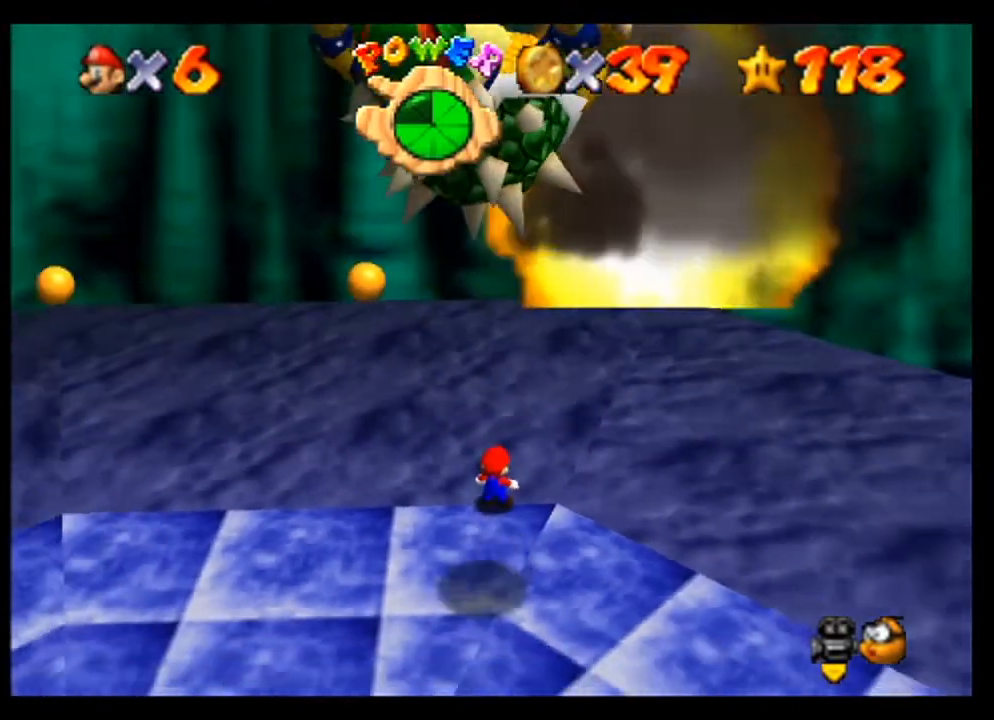
Gameplay with a controller (Nintendo layout); each line is a JSON object with the inputs held at the frame after it. "events" lists button and stick changes between this image and that frame as [ms after this image, input, new state], when the widget could be followed in between. Not read: L3 R3 Z.
{"buttons": [], "left_stick": "center", "events": [[167, "left_stick", "center"]]}
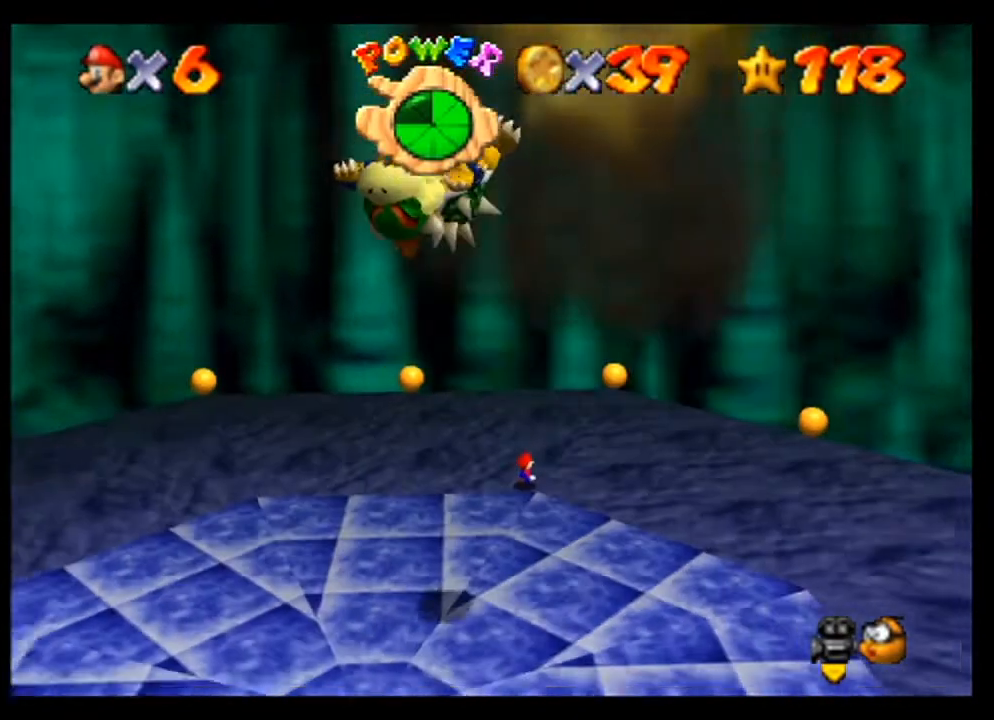
{"buttons": [], "left_stick": "down", "events": [[67, "left_stick", "down"]]}
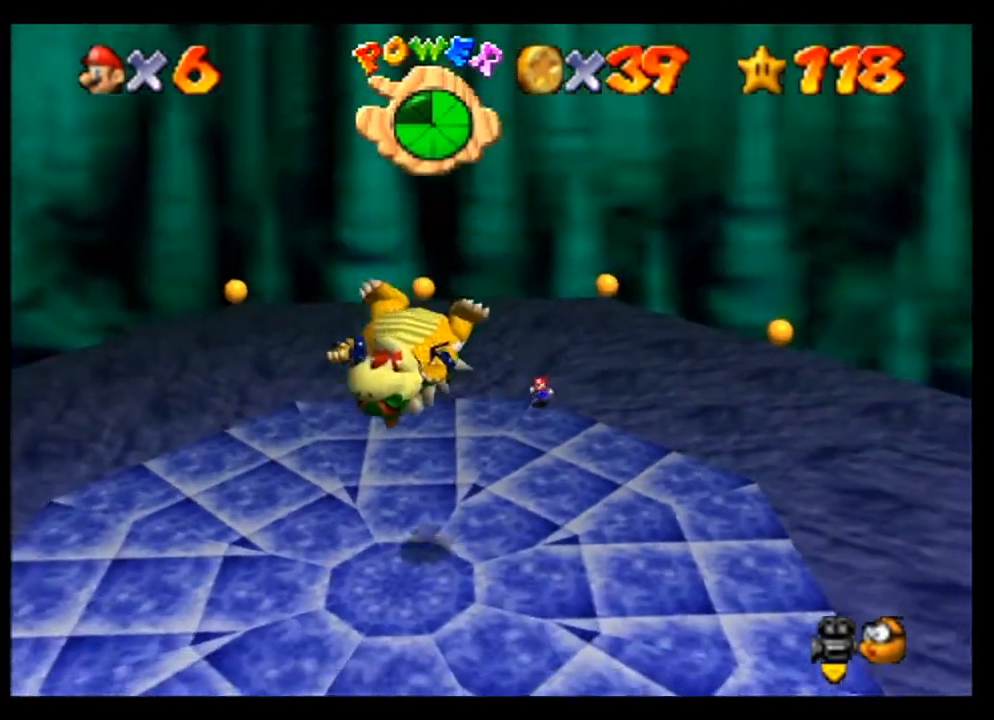
{"buttons": [], "left_stick": "down-left", "events": [[33, "A", "down"], [167, "A", "up"], [200, "left_stick", "down-left"]]}
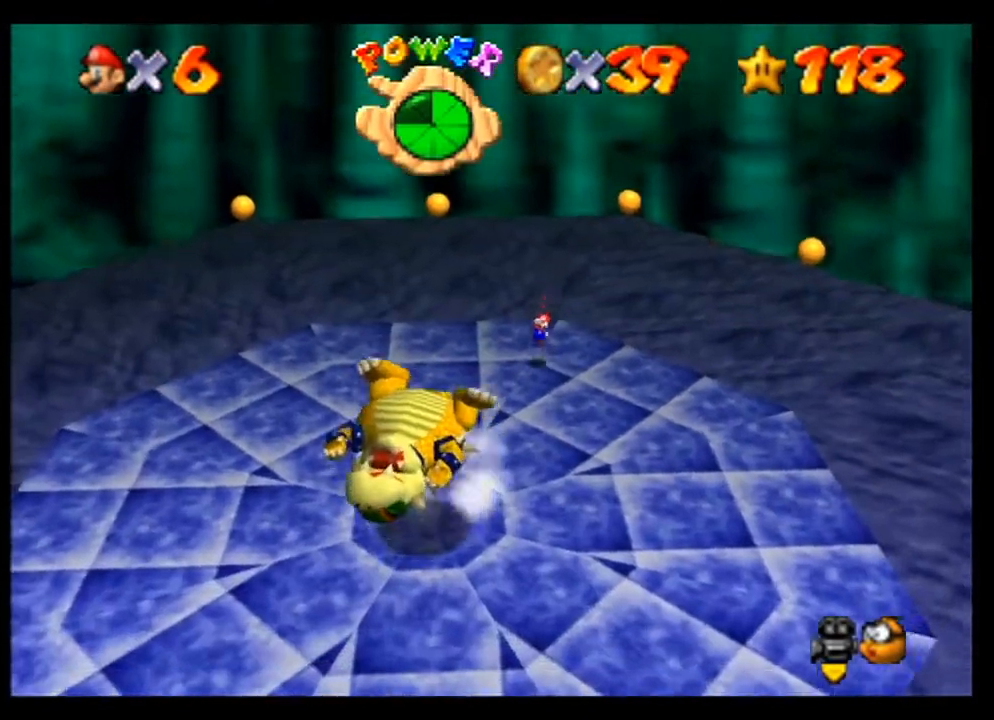
{"buttons": [], "left_stick": "down-left", "events": [[167, "A", "down"], [267, "A", "up"]]}
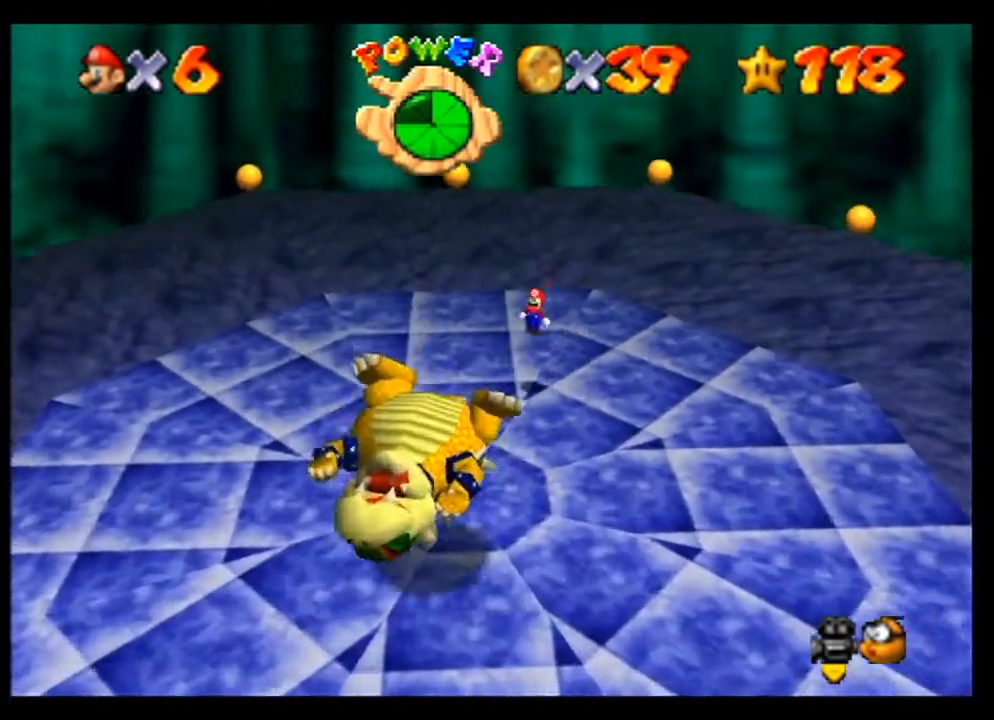
{"buttons": [], "left_stick": "down-left", "events": [[300, "A", "down"], [500, "A", "up"]]}
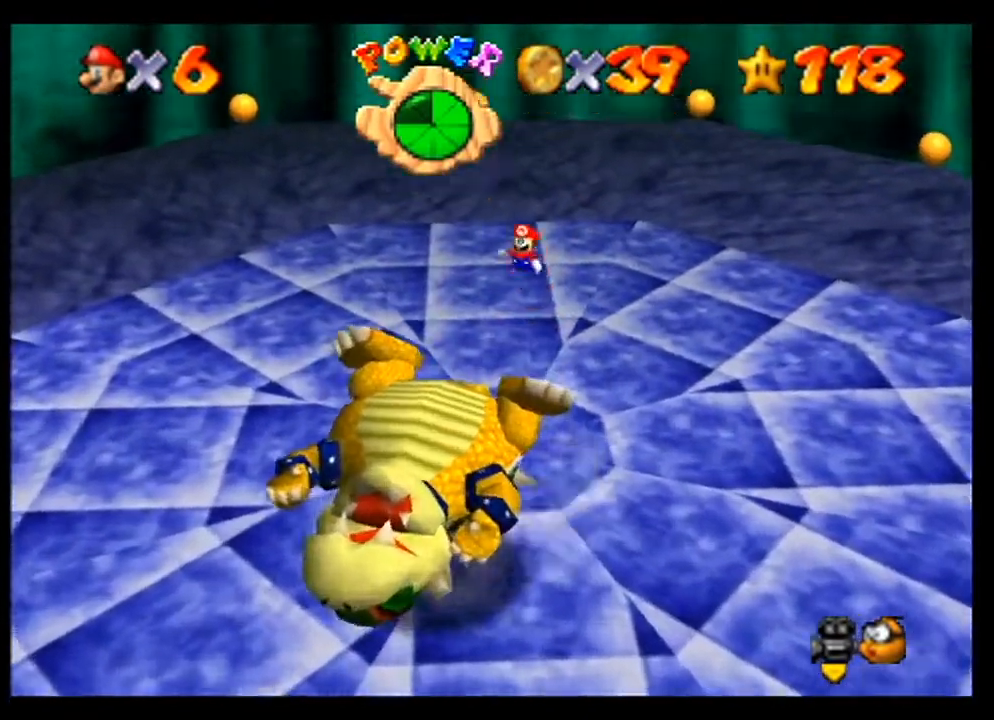
{"buttons": [], "left_stick": "down-right", "events": [[133, "B", "down"], [200, "left_stick", "down"], [267, "B", "up"], [400, "left_stick", "down-right"]]}
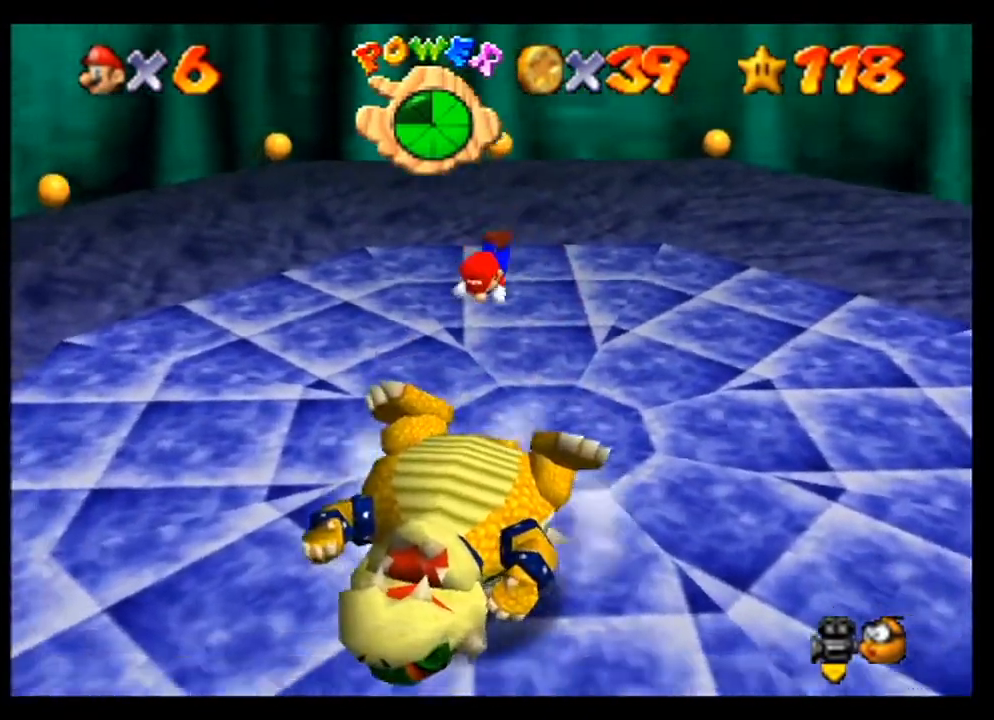
{"buttons": [], "left_stick": "center", "events": [[200, "left_stick", "center"]]}
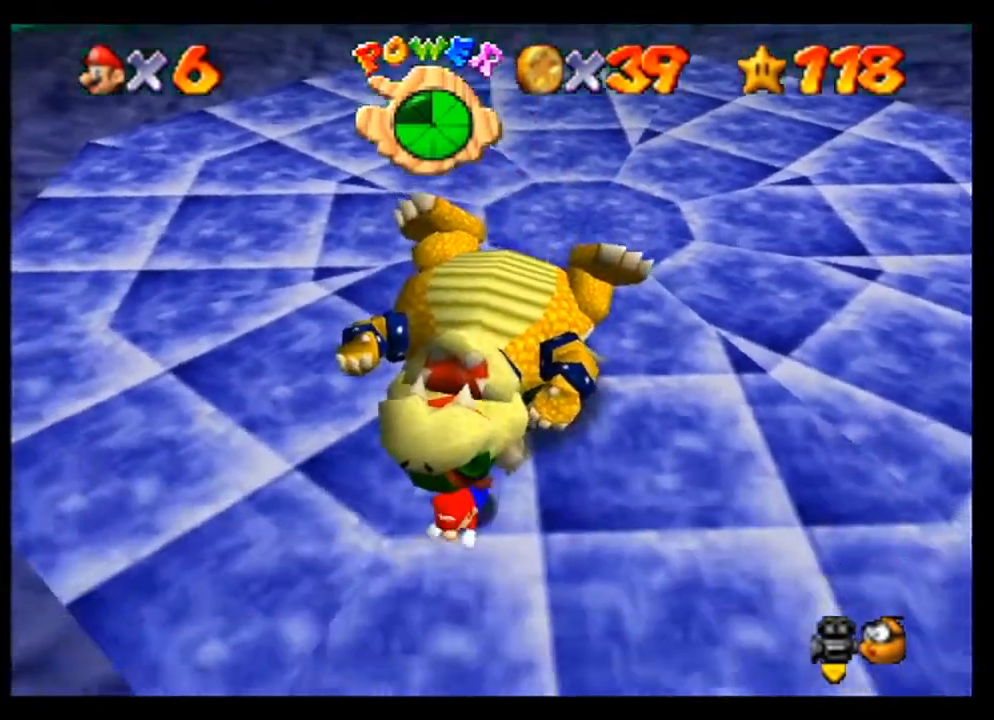
{"buttons": [], "left_stick": "center", "events": [[67, "A", "down"], [200, "A", "up"]]}
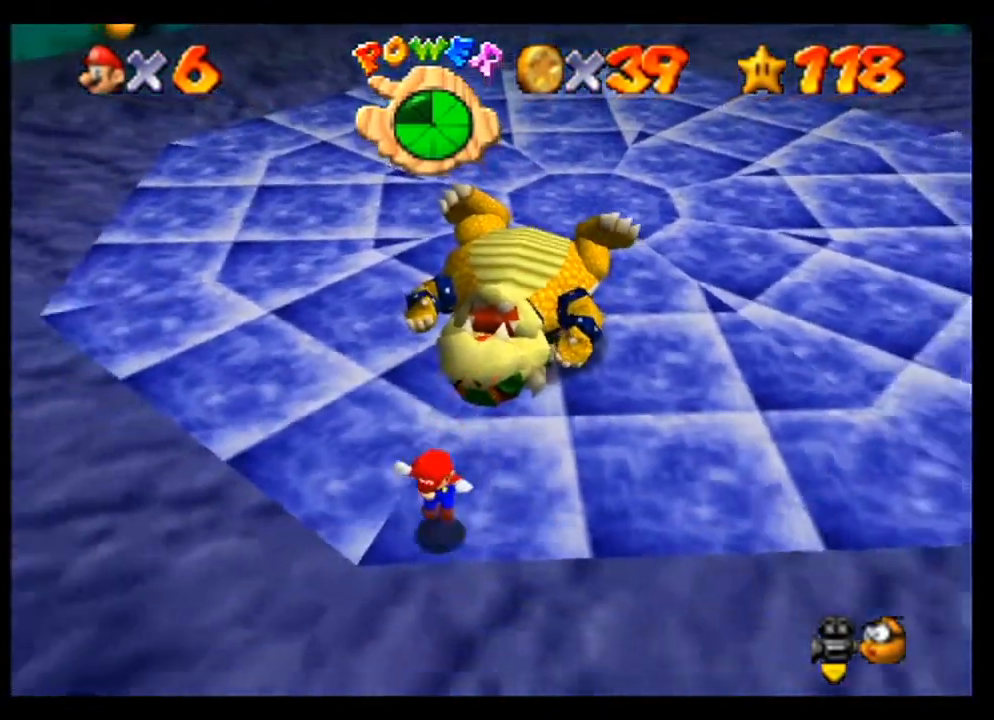
{"buttons": [], "left_stick": "up", "events": [[67, "left_stick", "down"], [267, "left_stick", "right"], [433, "left_stick", "up"]]}
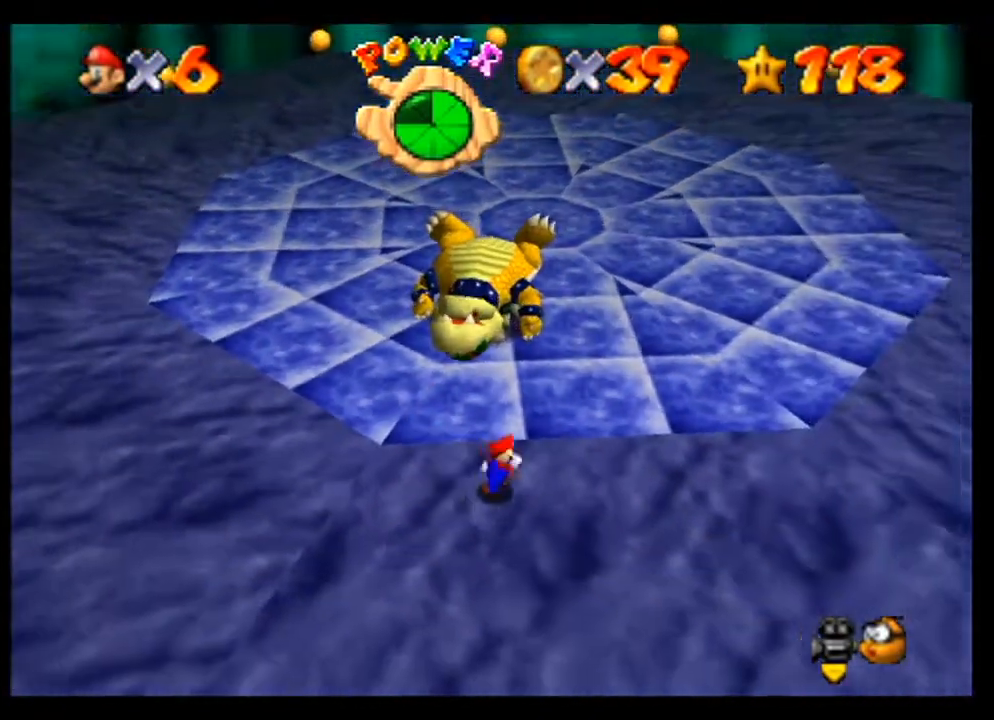
{"buttons": [], "left_stick": "up-left", "events": [[333, "left_stick", "up-left"]]}
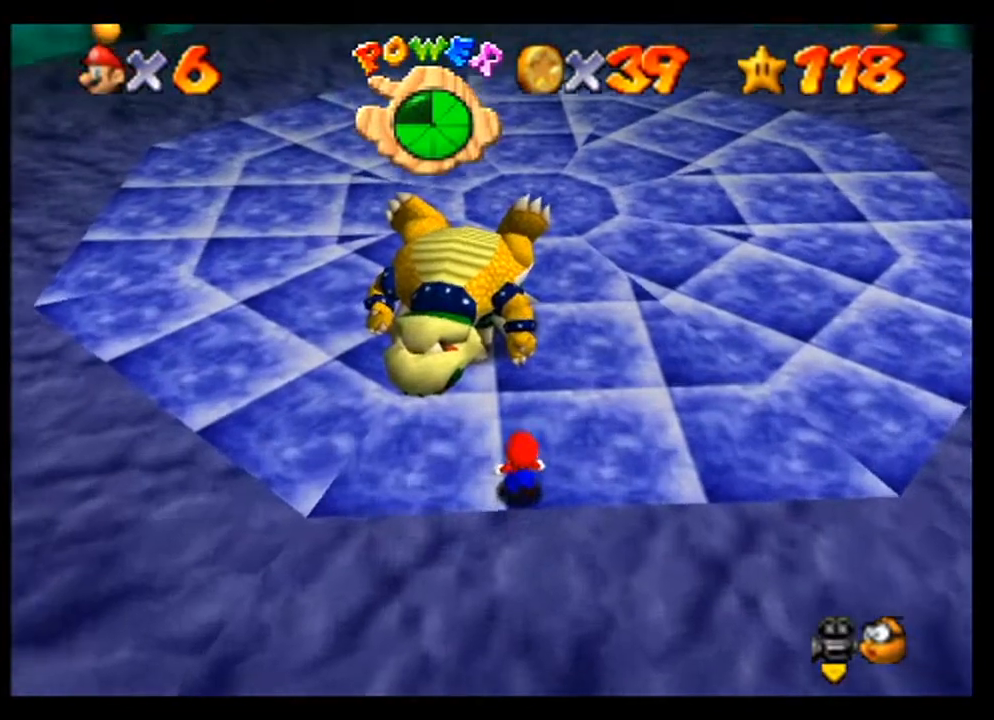
{"buttons": [], "left_stick": "center", "events": [[33, "left_stick", "center"]]}
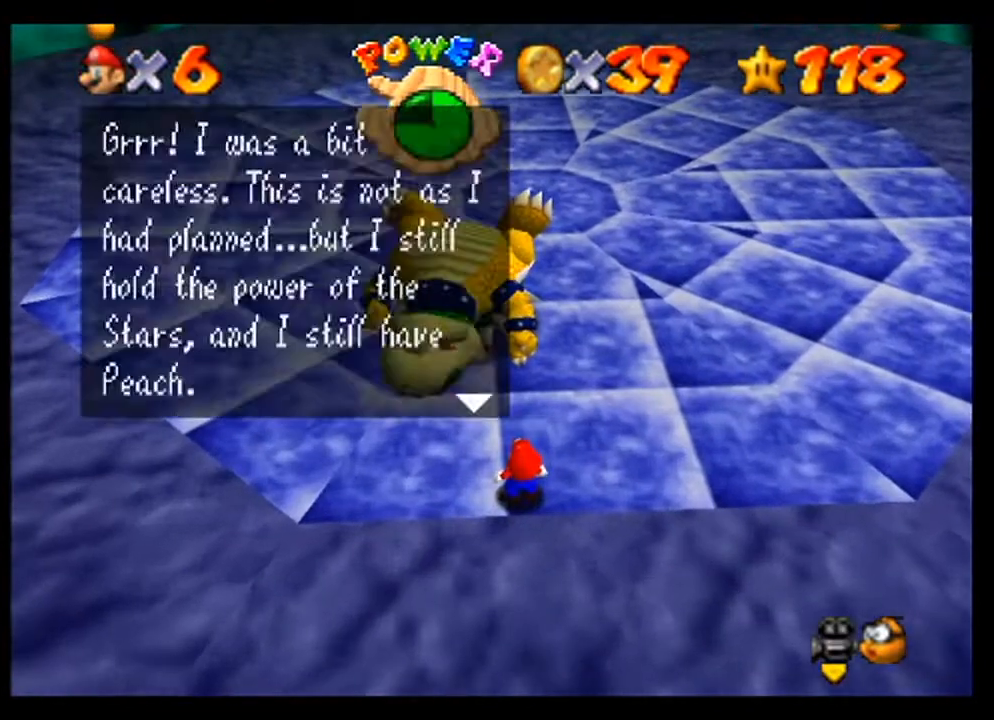
{"buttons": [], "left_stick": "center", "events": [[233, "A", "down"], [367, "A", "up"]]}
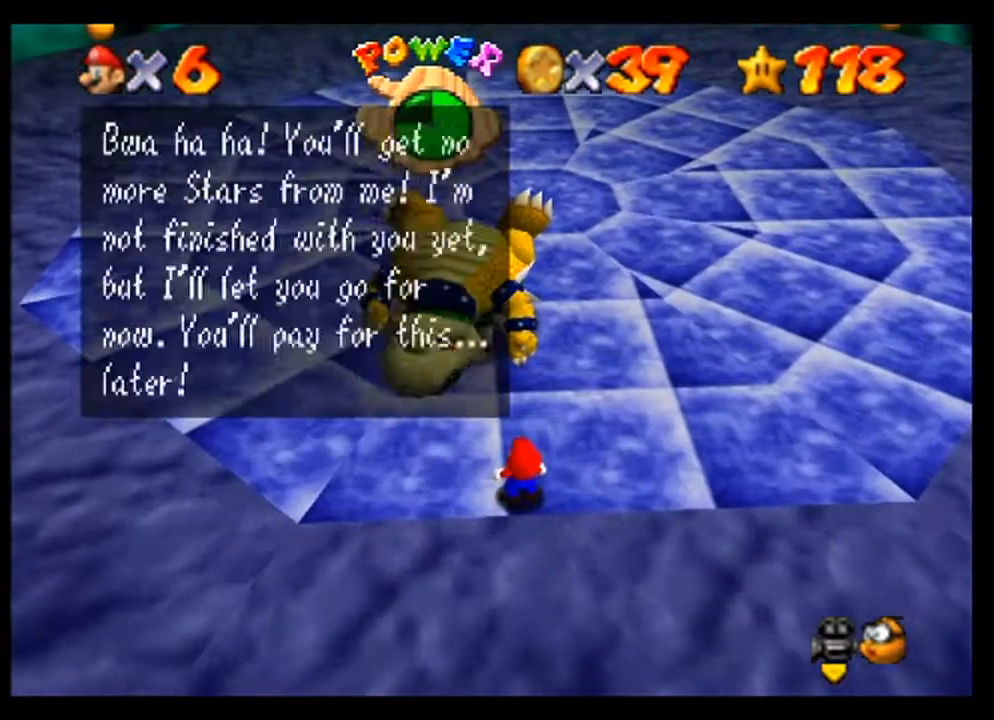
{"buttons": [], "left_stick": "center", "events": [[133, "A", "down"], [367, "A", "up"]]}
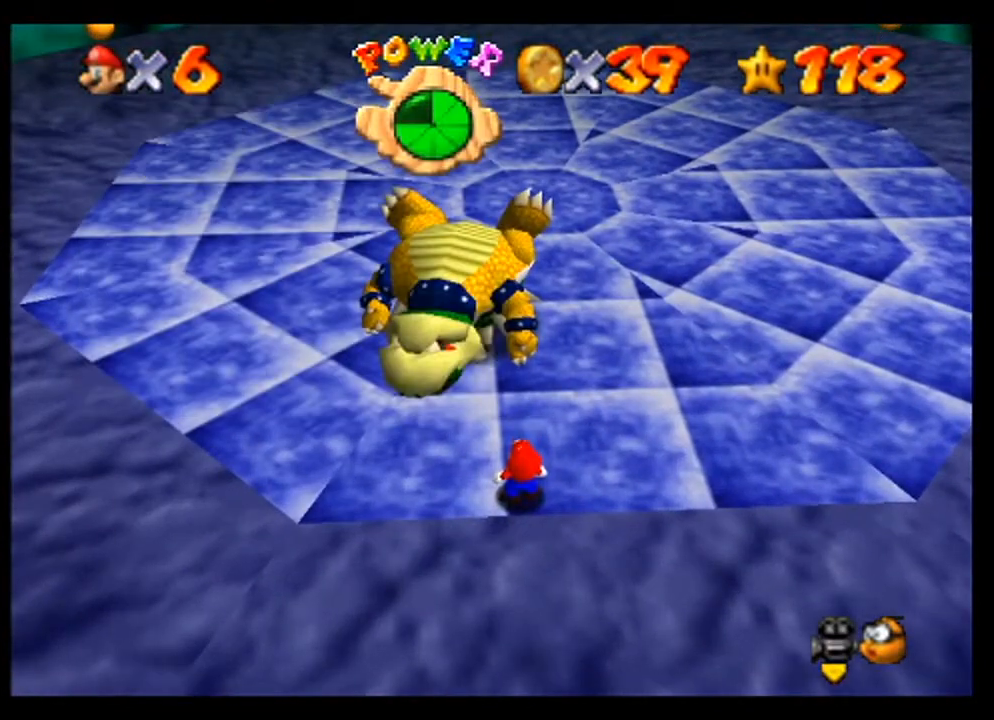
{"buttons": [], "left_stick": "center", "events": []}
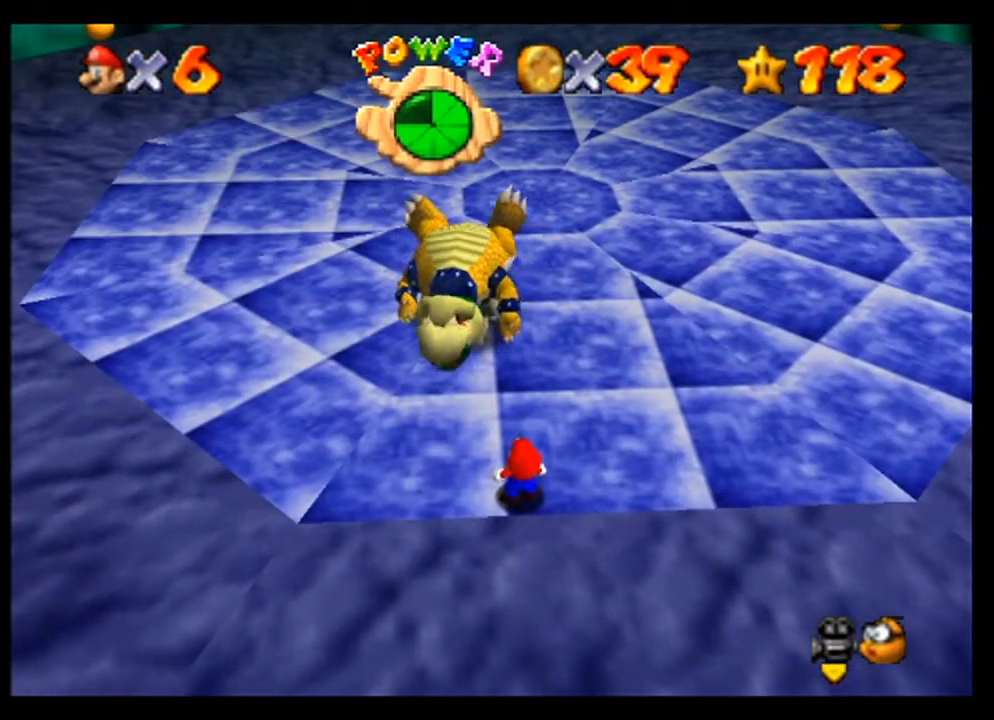
{"buttons": [], "left_stick": "center", "events": []}
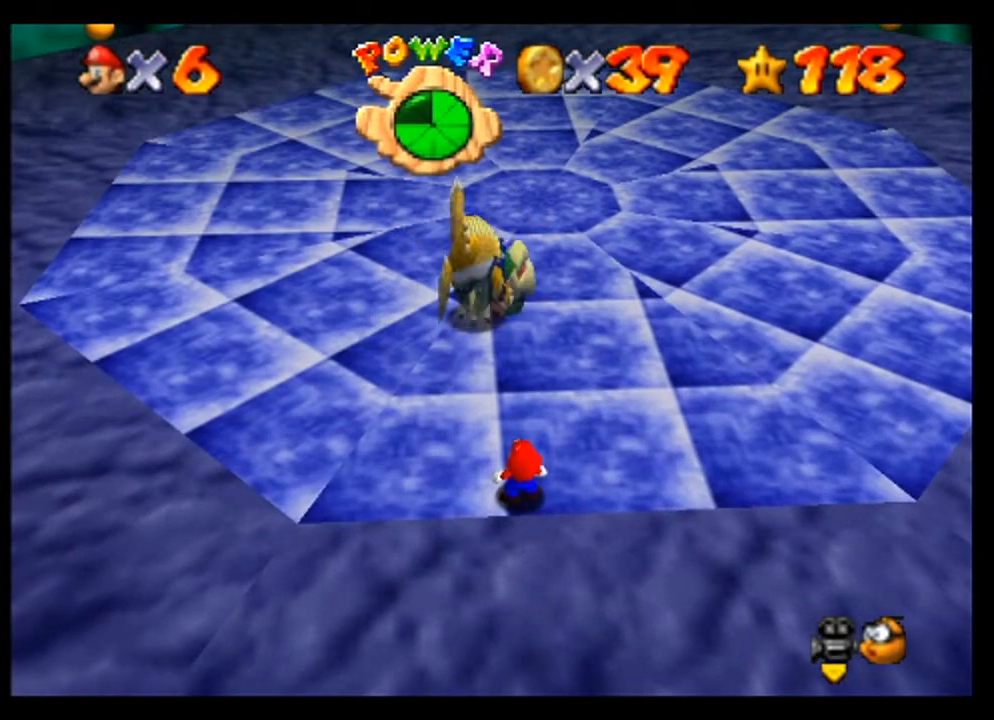
{"buttons": [], "left_stick": "center", "events": []}
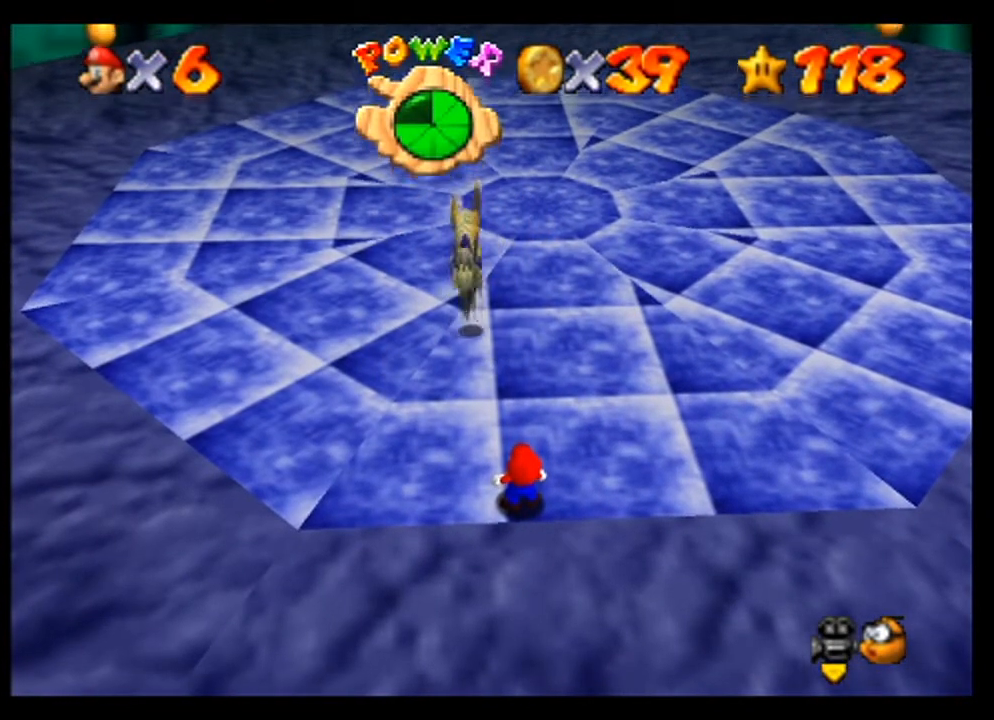
{"buttons": [], "left_stick": "center", "events": []}
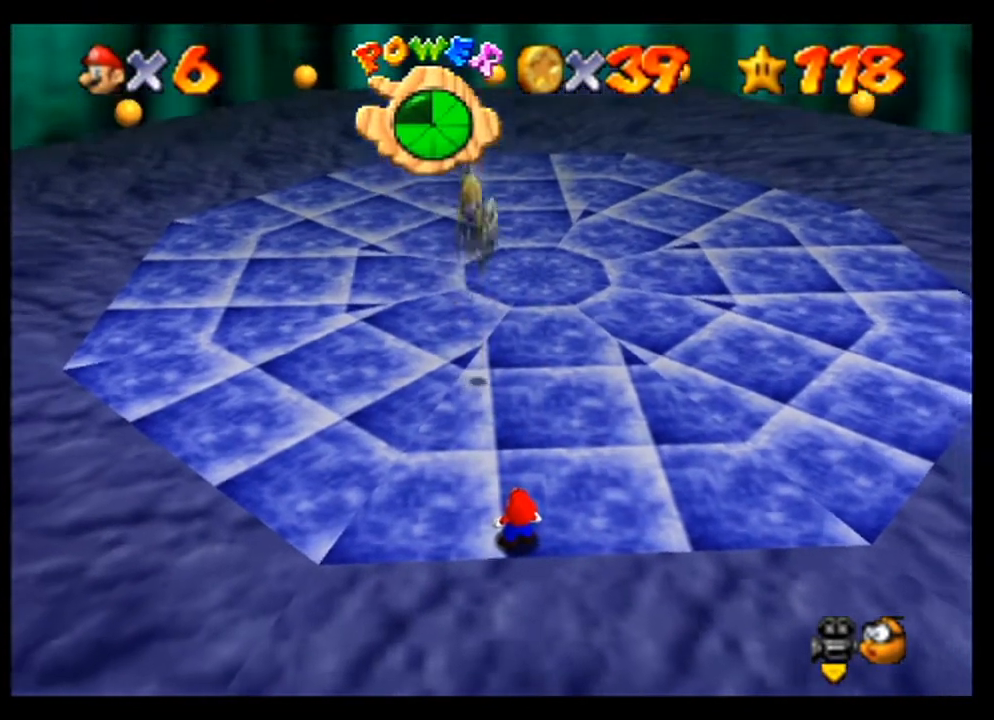
{"buttons": [], "left_stick": "center", "events": []}
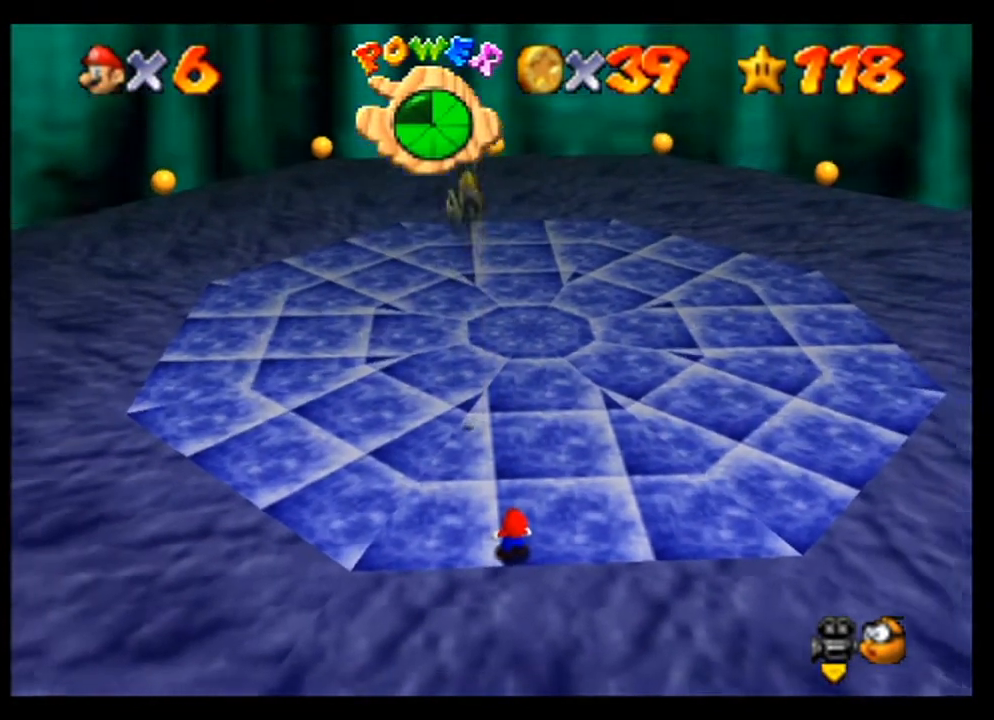
{"buttons": [], "left_stick": "center", "events": []}
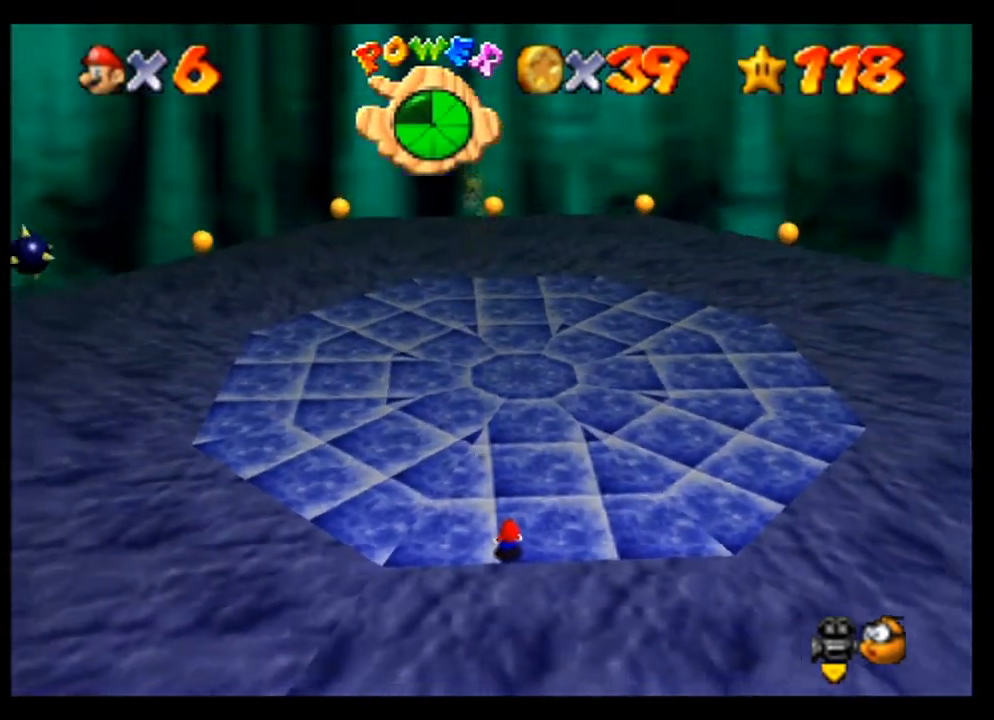
{"buttons": [], "left_stick": "center", "events": []}
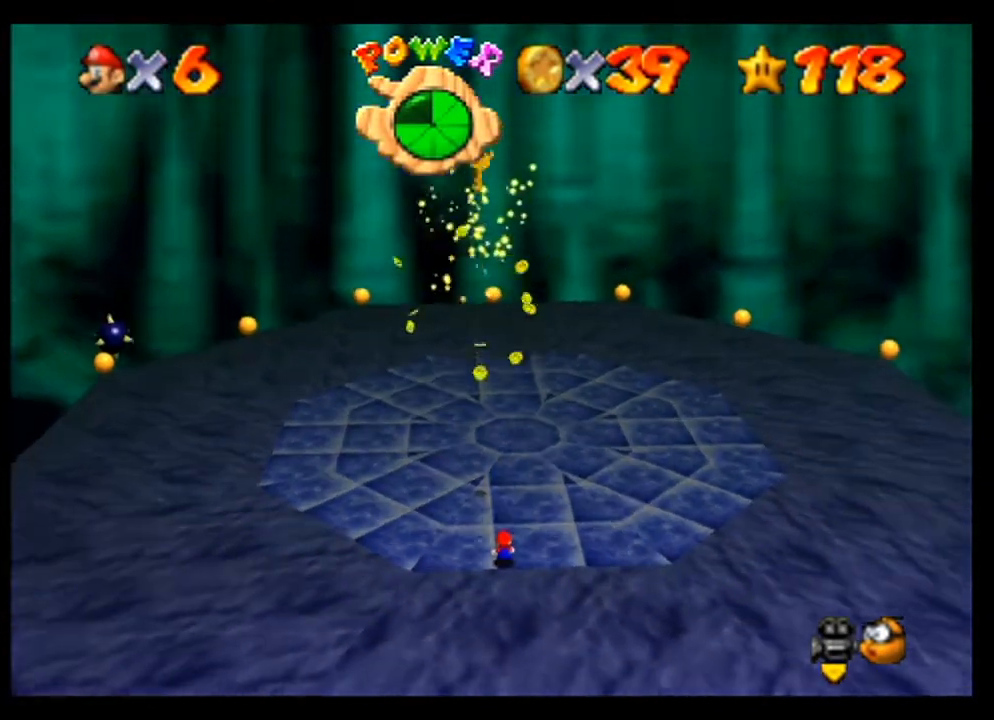
{"buttons": [], "left_stick": "center", "events": []}
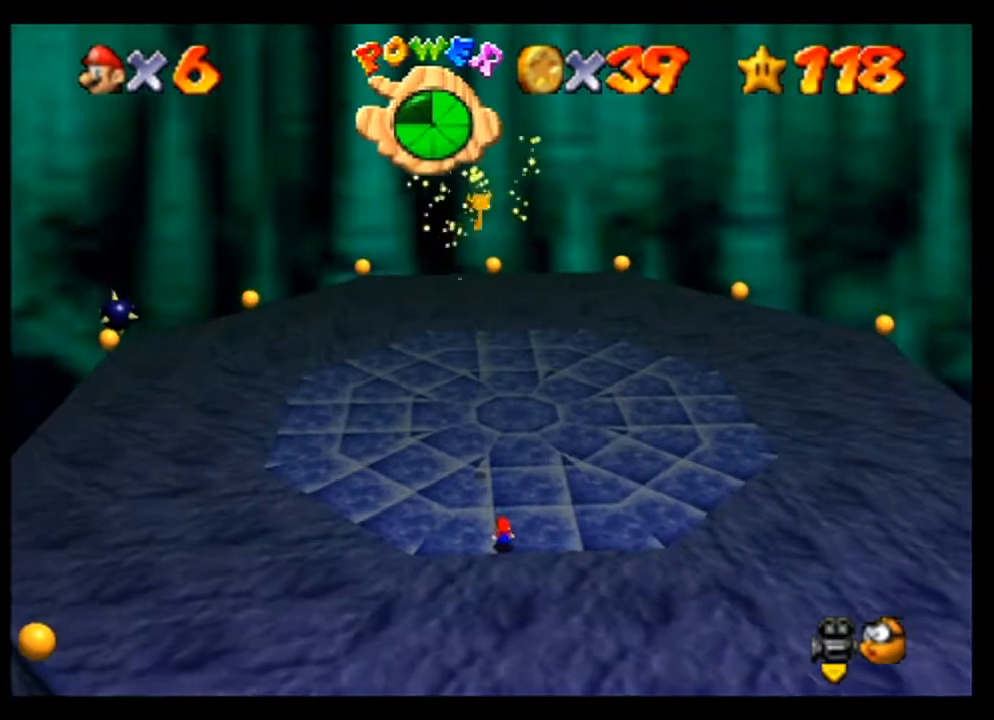
{"buttons": [], "left_stick": "up", "events": [[200, "left_stick", "up-left"], [467, "left_stick", "up"]]}
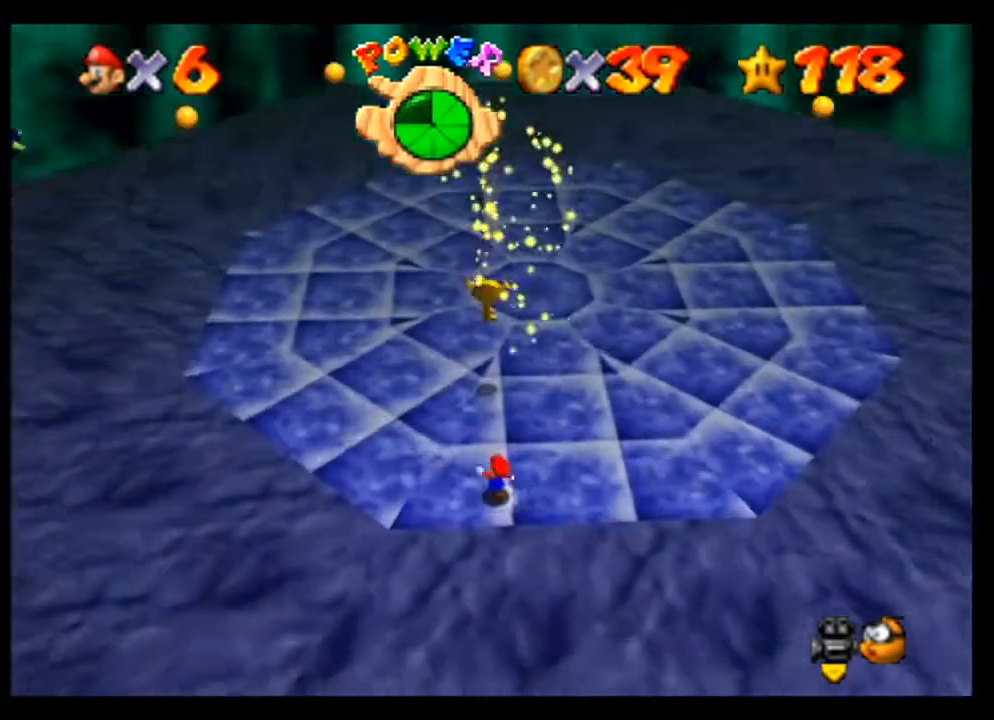
{"buttons": [], "left_stick": "up", "events": []}
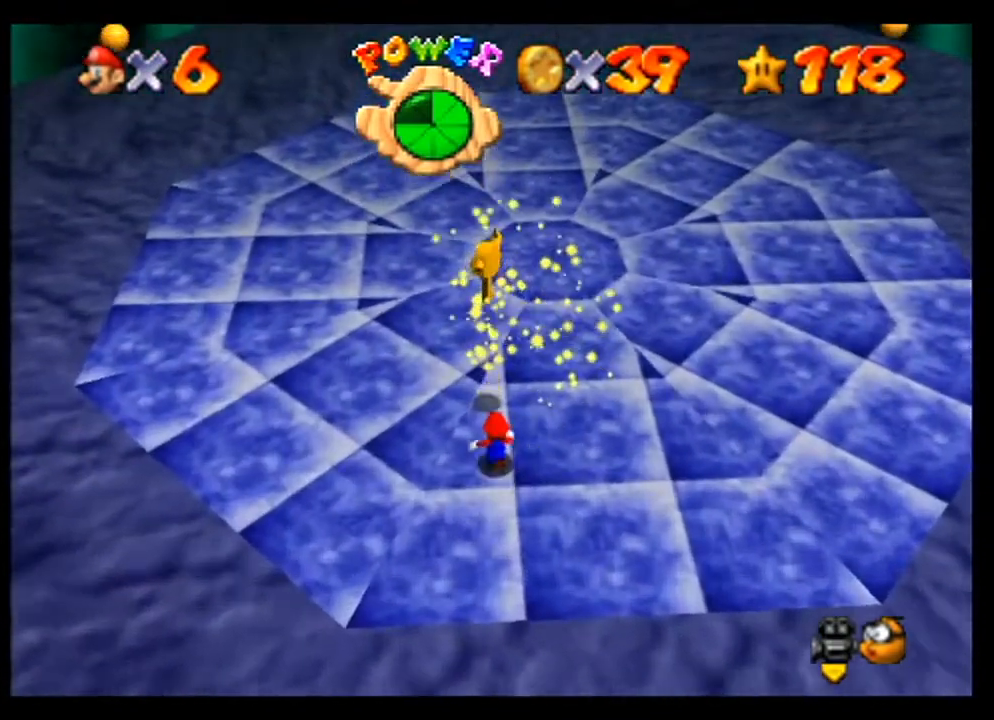
{"buttons": [], "left_stick": "up", "events": [[167, "left_stick", "center"], [433, "left_stick", "up"]]}
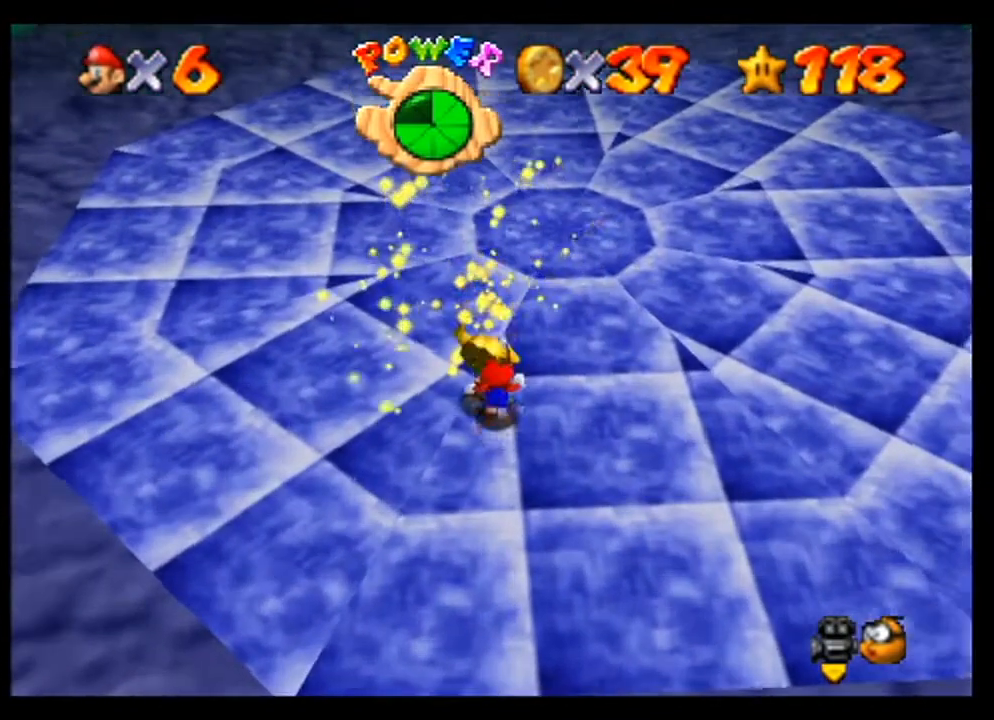
{"buttons": [], "left_stick": "center", "events": [[100, "left_stick", "center"]]}
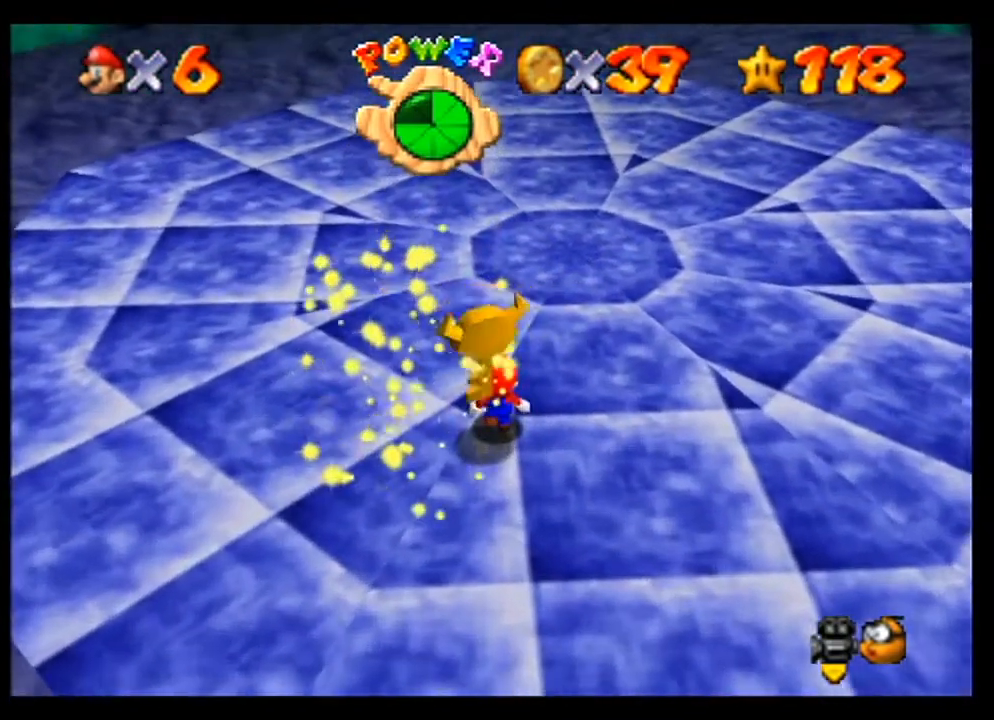
{"buttons": [], "left_stick": "center", "events": []}
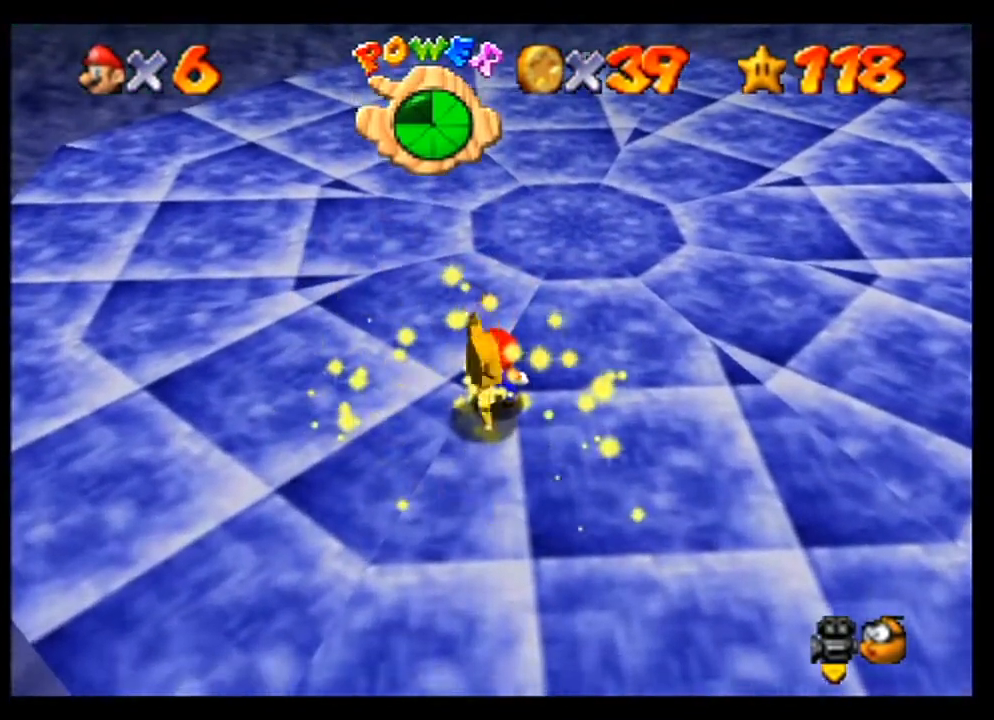
{"buttons": [], "left_stick": "center", "events": [[133, "left_stick", "down"], [200, "left_stick", "center"]]}